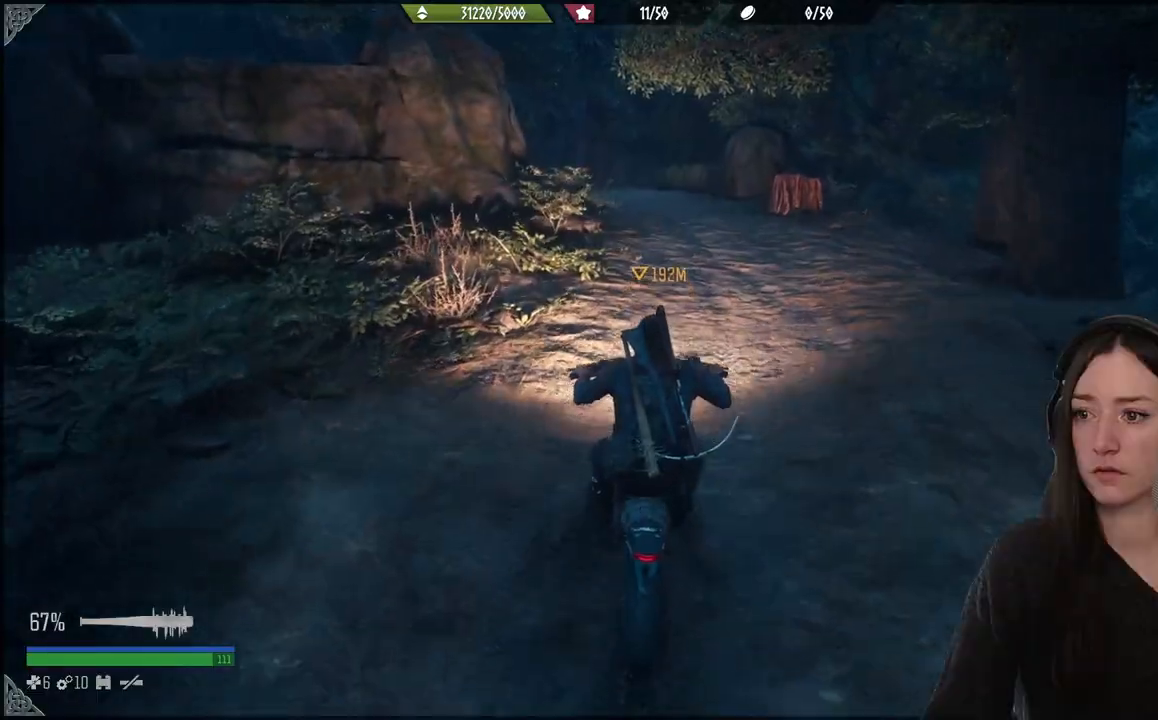
Gameplay with a controller (Xbox layout); each line is a JSON object with the inputs held at the frame after it. "events" lists button and stick changes between this image and that frame as [ms after this image, input, new state], when the widget could be followed in between. Not read: L3.
{"buttons": [], "left_stick": "up", "right_stick": "center", "events": [[100, "R2", "down"], [317, "right_stick", "center"], [333, "R2", "up"]]}
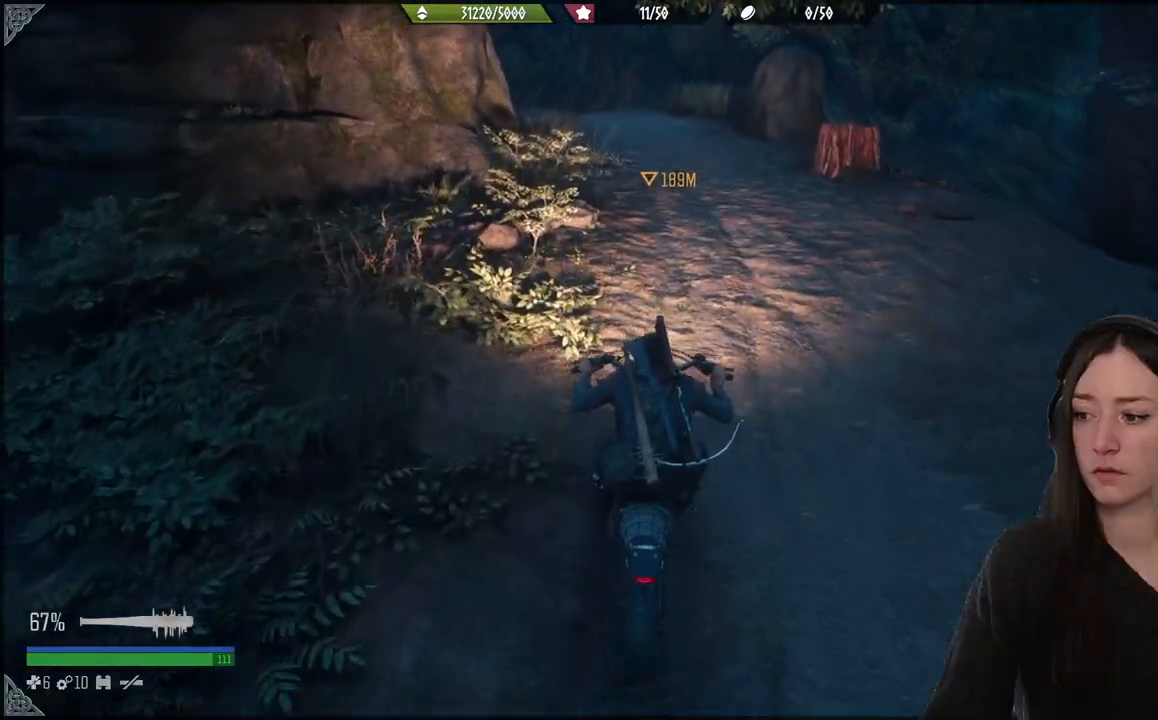
{"buttons": ["R2"], "left_stick": "up", "right_stick": "center", "events": [[383, "R2", "down"]]}
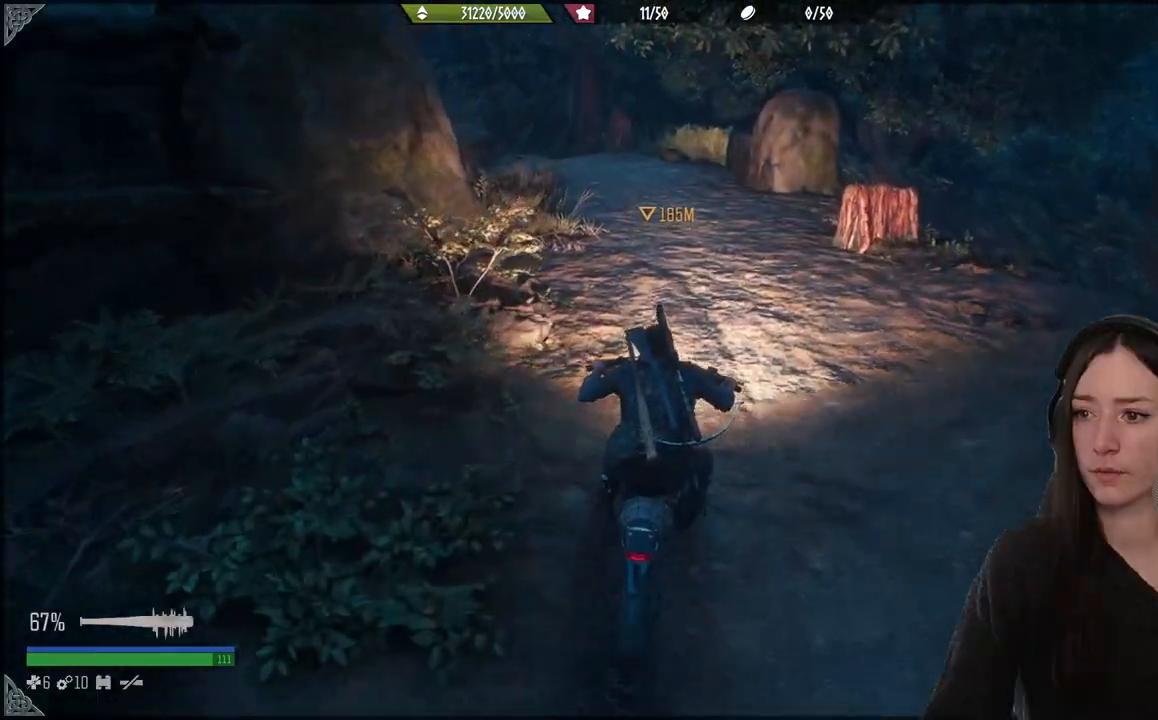
{"buttons": ["R2"], "left_stick": "up", "right_stick": "up-left", "events": [[150, "R2", "up"], [467, "right_stick", "up-left"], [483, "R2", "down"]]}
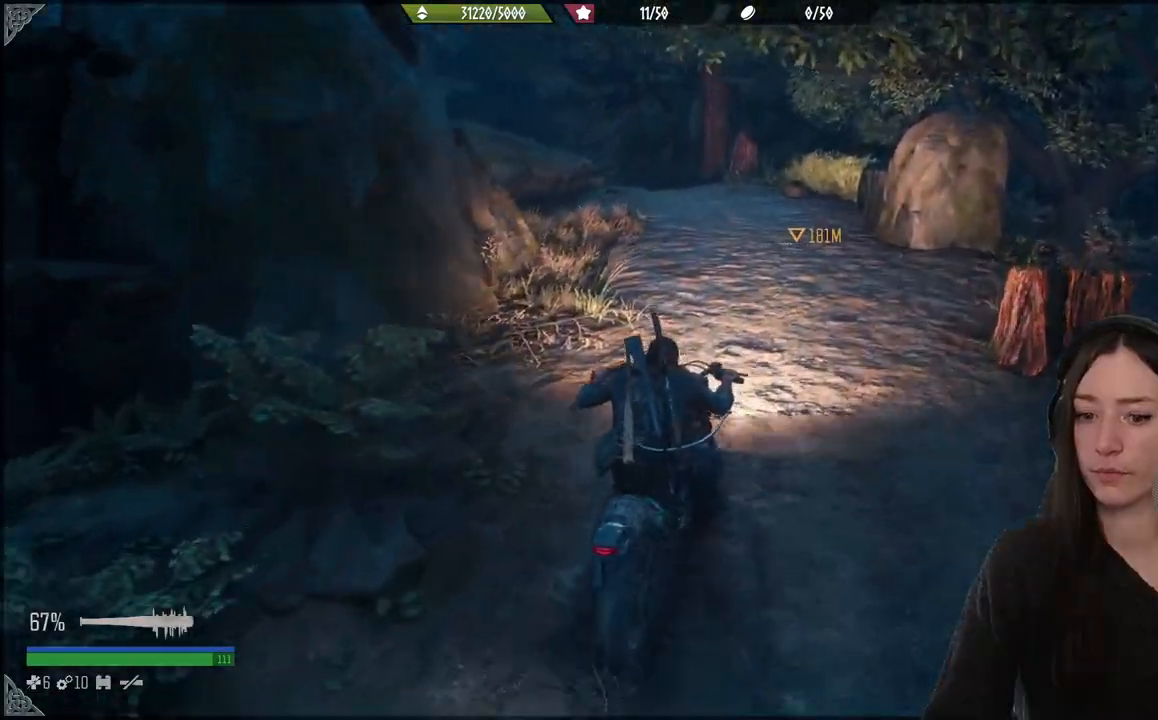
{"buttons": ["R2"], "left_stick": "up", "right_stick": "center", "events": [[117, "R2", "up"], [183, "right_stick", "center"], [433, "R2", "down"]]}
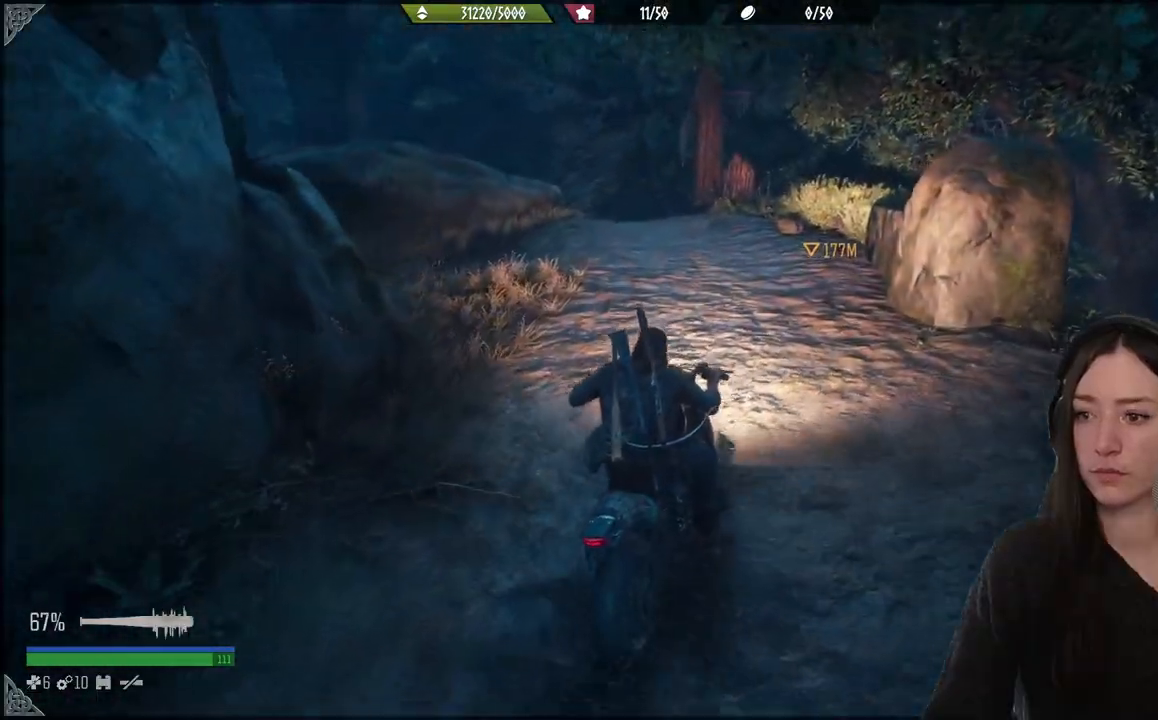
{"buttons": [], "left_stick": "up", "right_stick": "center", "events": [[100, "R2", "up"]]}
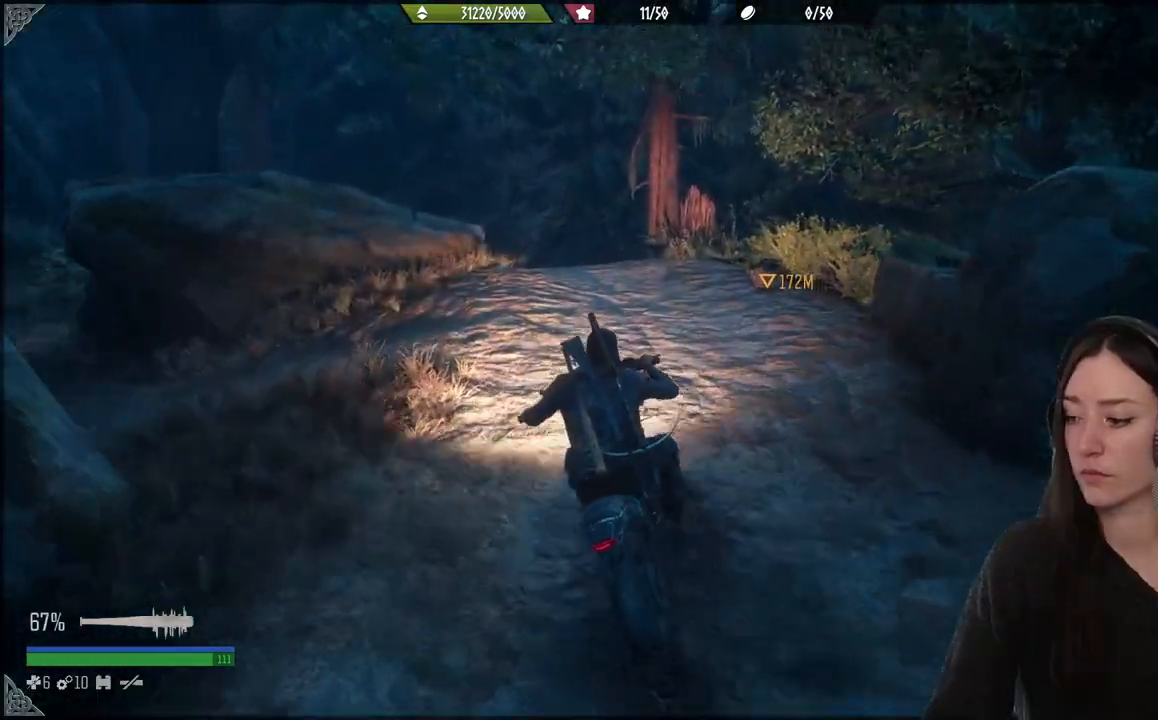
{"buttons": [], "left_stick": "up", "right_stick": "center", "events": []}
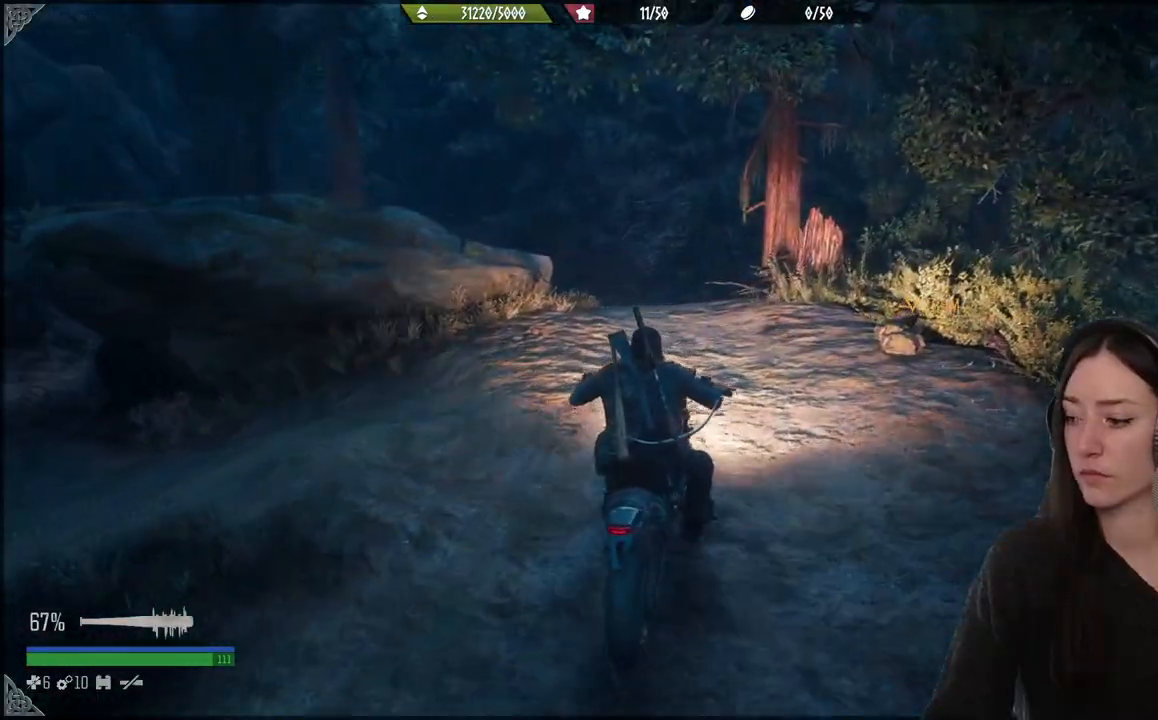
{"buttons": [], "left_stick": "up", "right_stick": "center", "events": []}
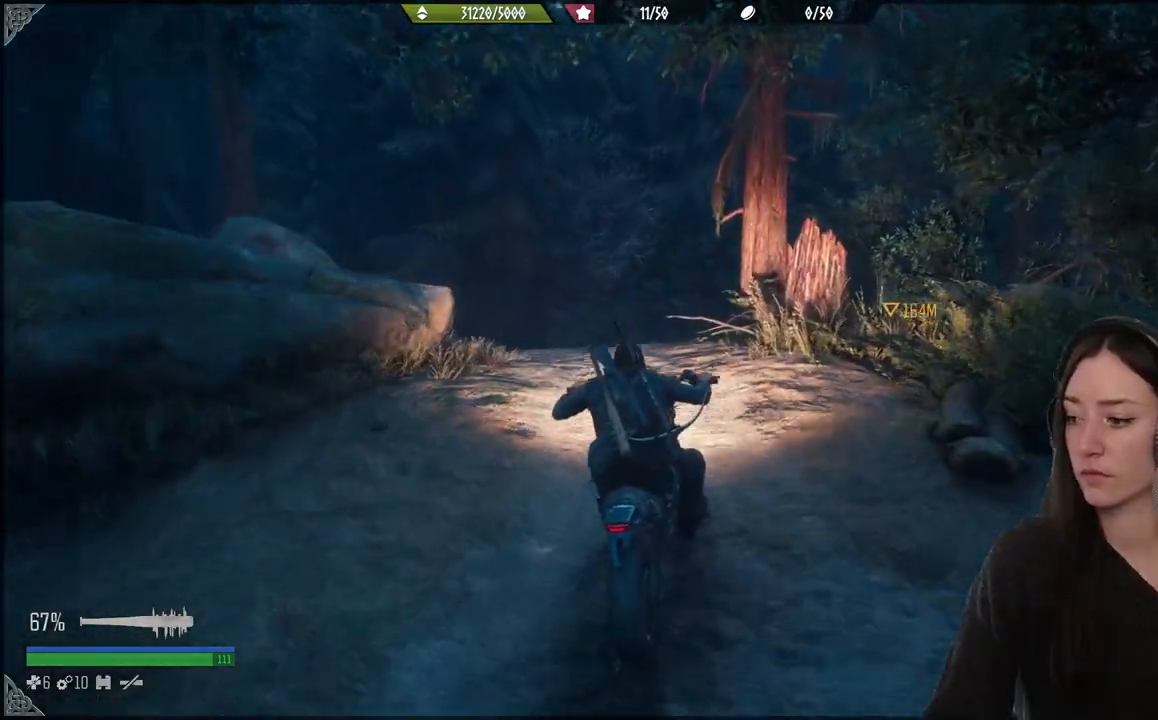
{"buttons": [], "left_stick": "up-left", "right_stick": "center", "events": [[167, "left_stick", "up-left"], [350, "left_stick", "up"], [467, "left_stick", "up-left"]]}
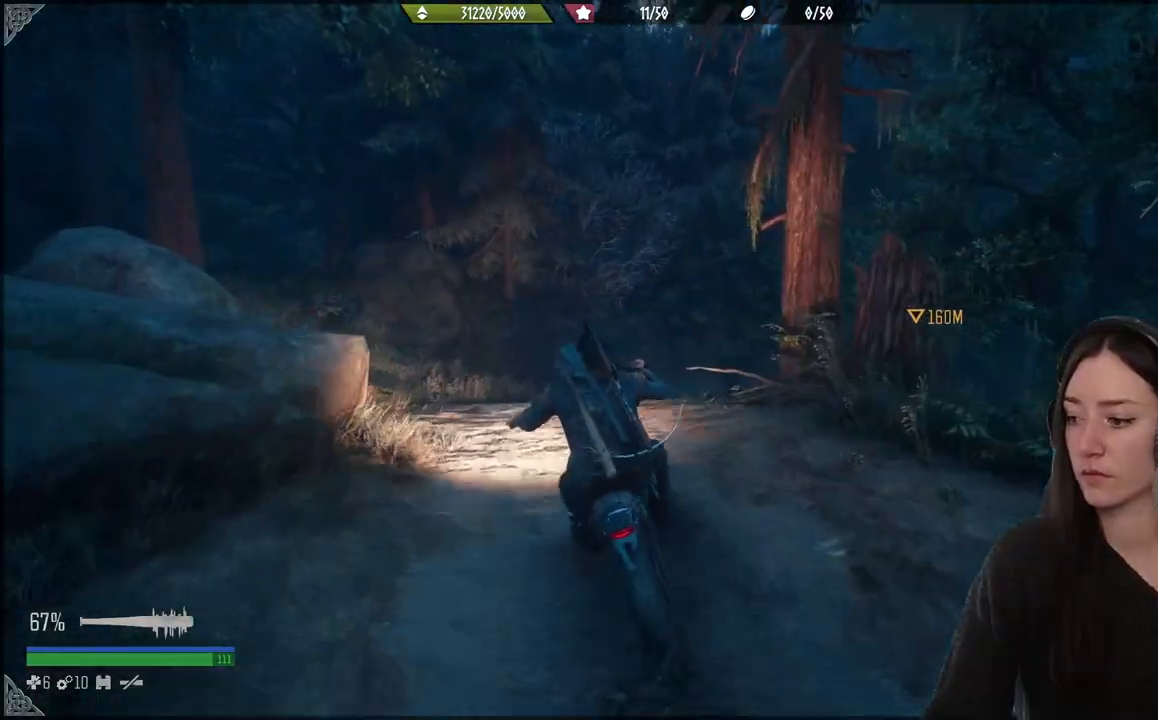
{"buttons": [], "left_stick": "up", "right_stick": "down-right", "events": [[133, "left_stick", "up"], [317, "right_stick", "down-right"]]}
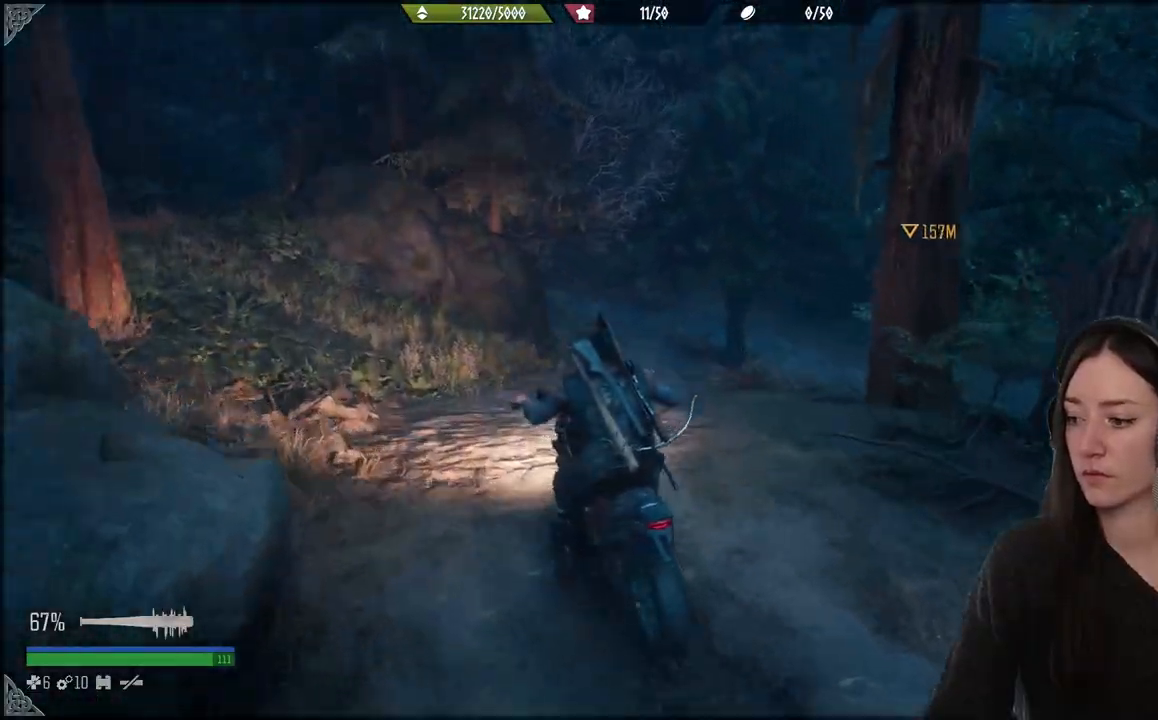
{"buttons": [], "left_stick": "up-right", "right_stick": "center", "events": [[150, "right_stick", "center"], [400, "left_stick", "up-right"]]}
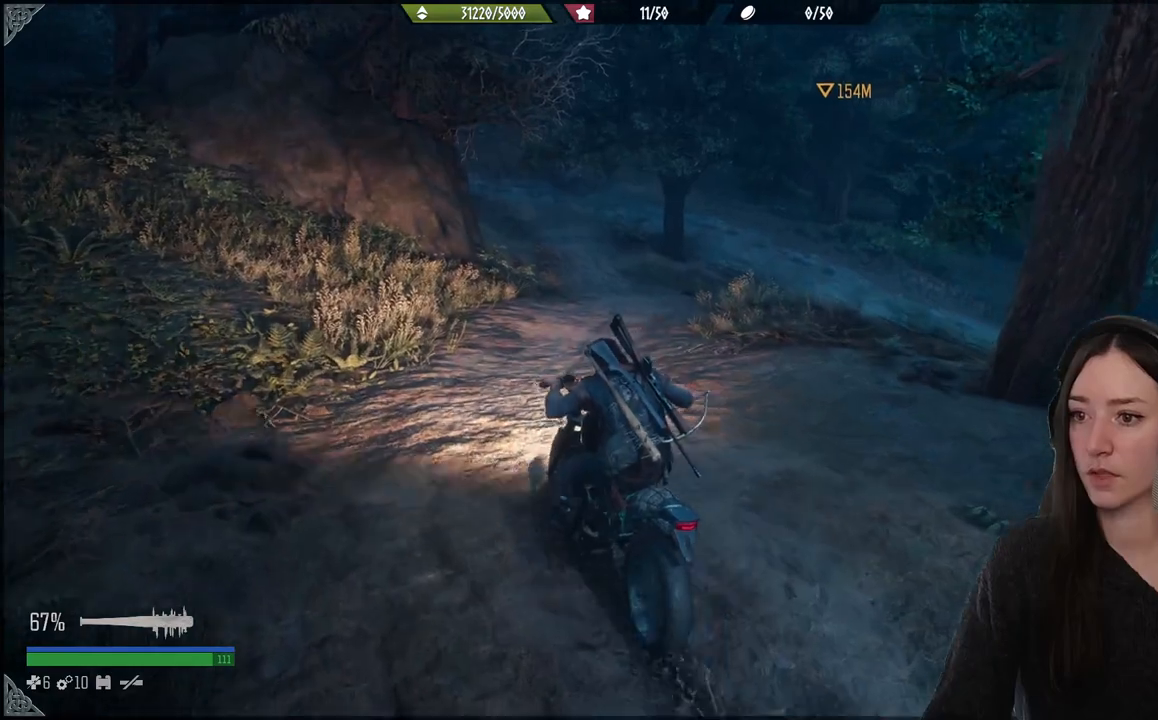
{"buttons": ["R2"], "left_stick": "up-right", "right_stick": "center", "events": [[183, "left_stick", "up"], [333, "R2", "down"], [483, "left_stick", "up-right"]]}
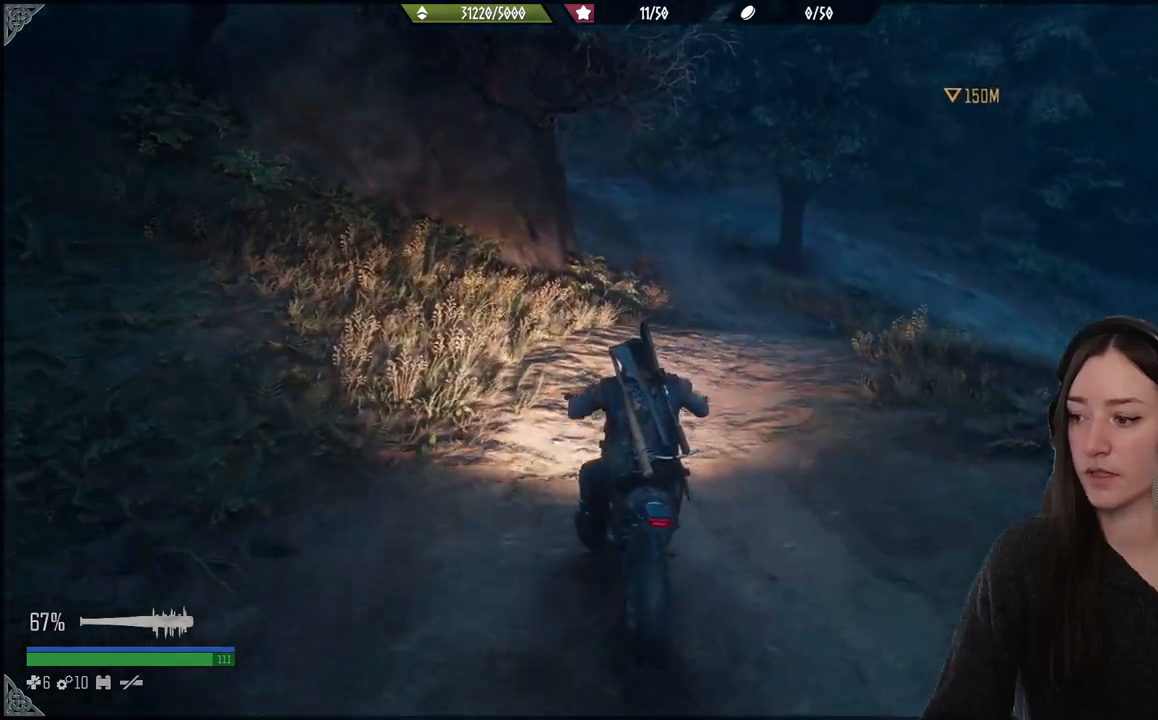
{"buttons": [], "left_stick": "up", "right_stick": "down-right", "events": [[117, "R2", "up"], [117, "left_stick", "up"], [200, "right_stick", "down-right"]]}
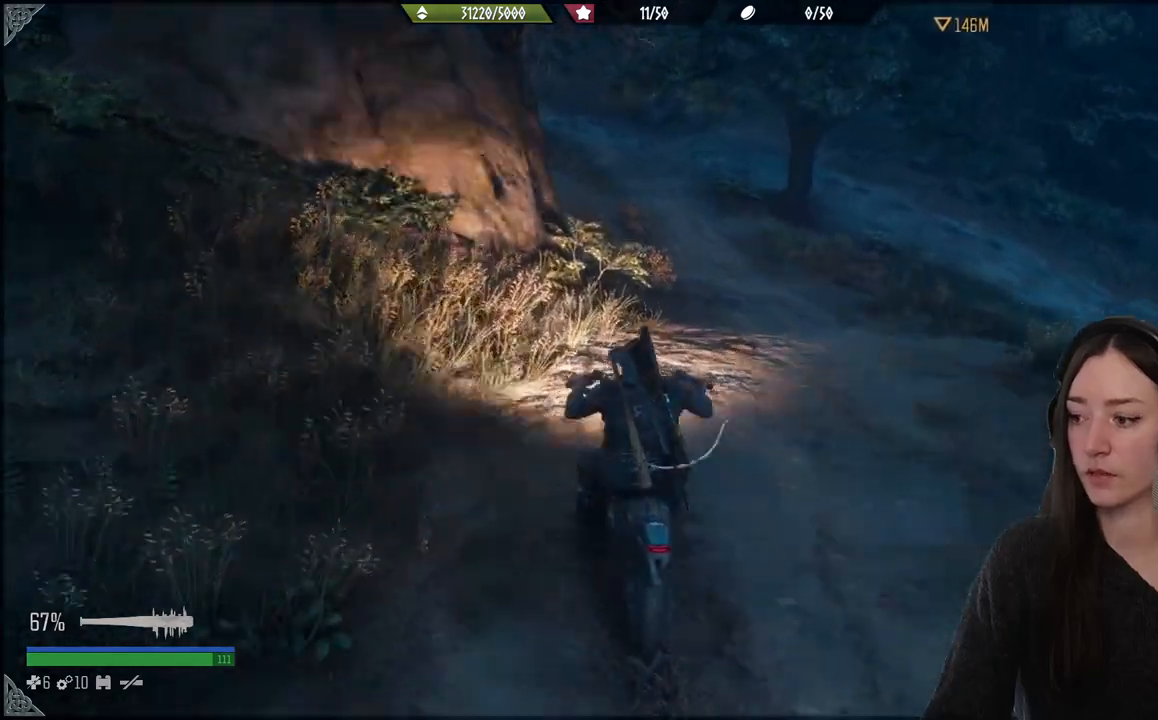
{"buttons": [], "left_stick": "center", "right_stick": "up", "events": [[50, "left_stick", "up-right"], [50, "right_stick", "center"], [433, "left_stick", "center"], [467, "right_stick", "up"]]}
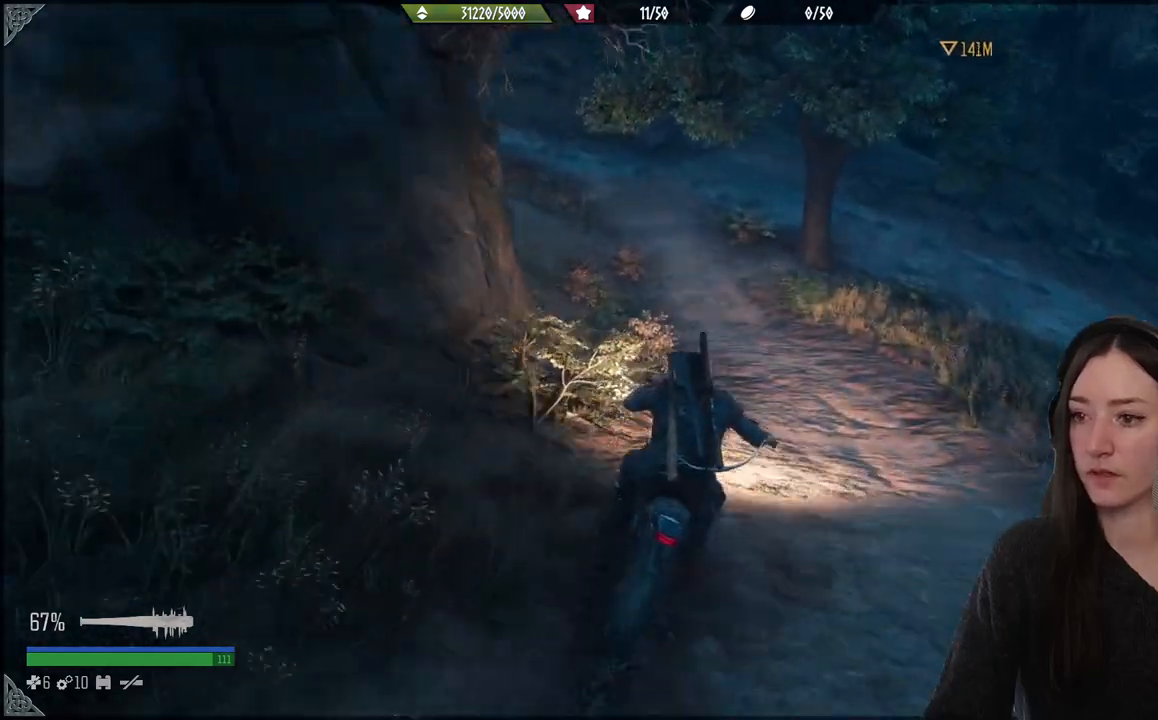
{"buttons": [], "left_stick": "up", "right_stick": "up", "events": [[367, "left_stick", "up"]]}
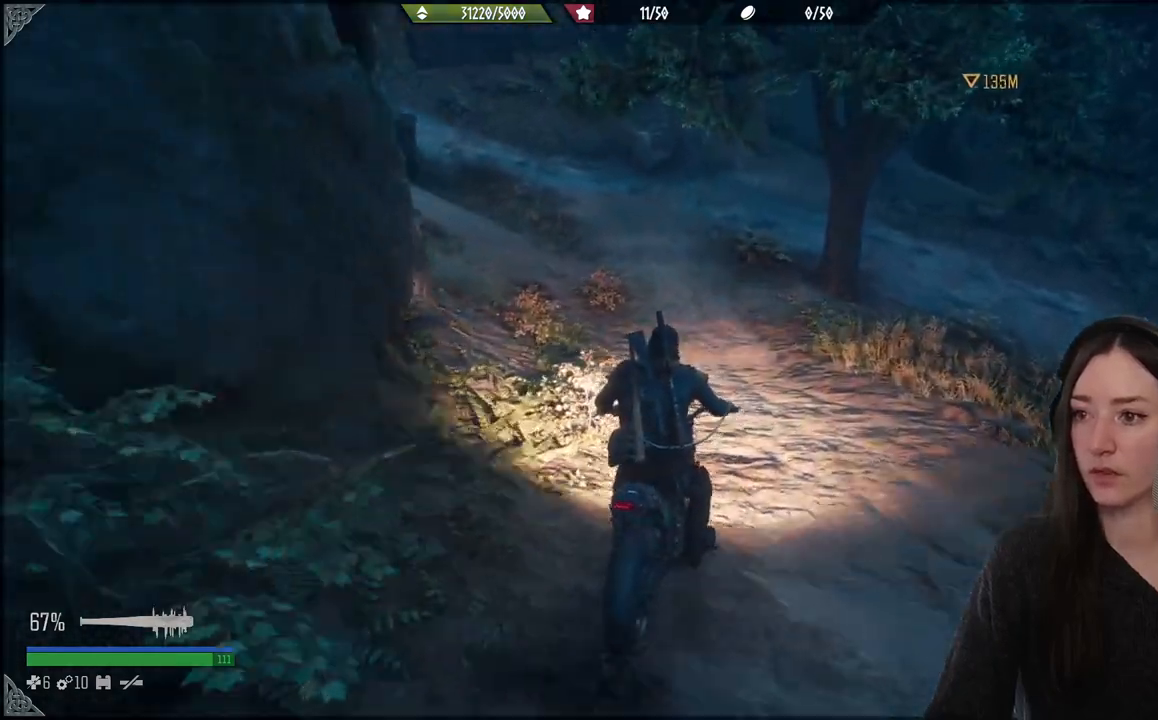
{"buttons": [], "left_stick": "up", "right_stick": "center", "events": [[317, "right_stick", "center"]]}
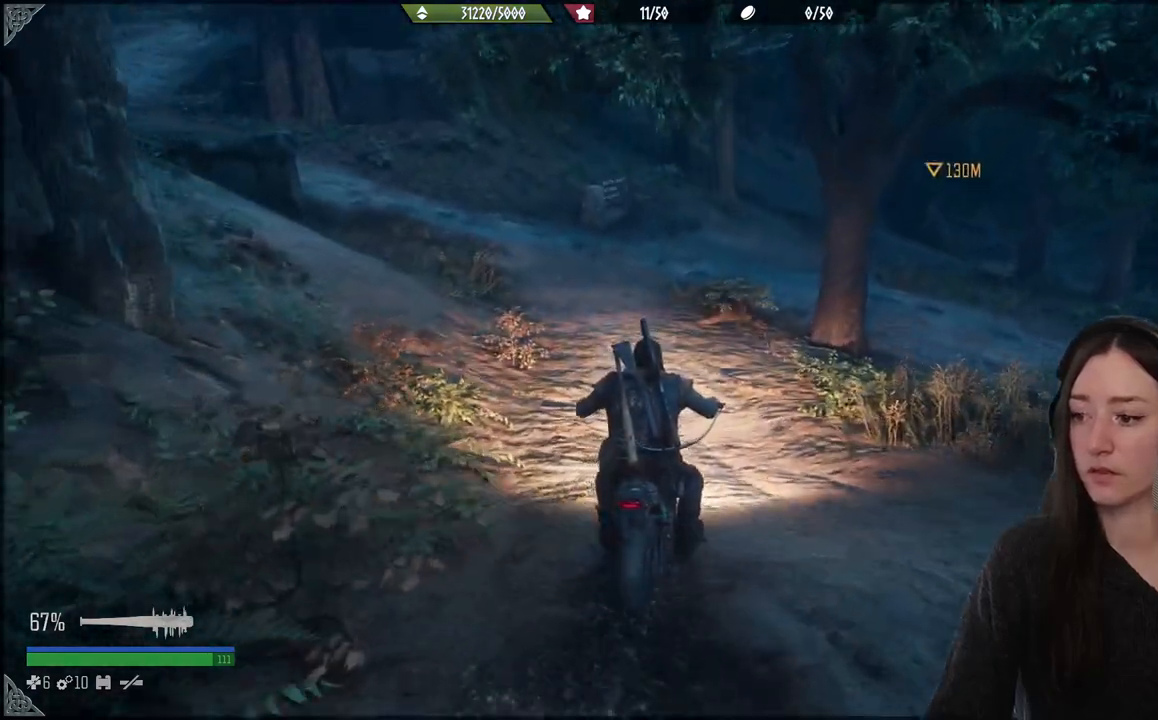
{"buttons": [], "left_stick": "up", "right_stick": "up", "events": [[267, "right_stick", "up"]]}
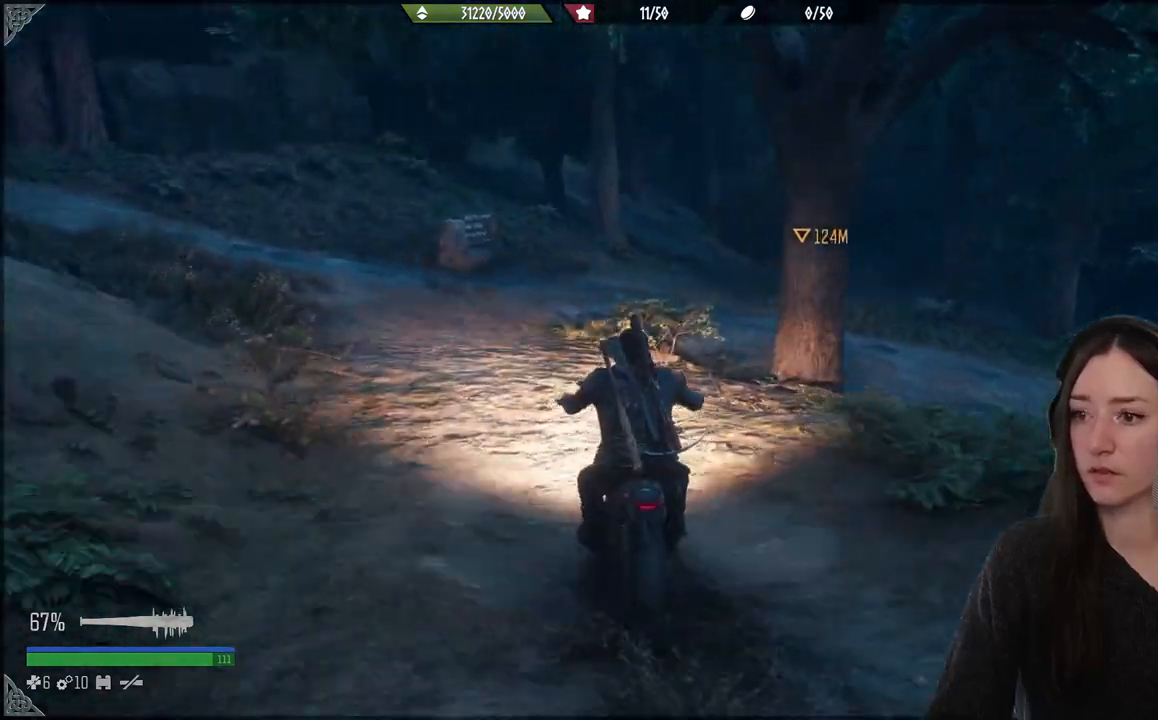
{"buttons": [], "left_stick": "up", "right_stick": "center", "events": [[17, "right_stick", "center"]]}
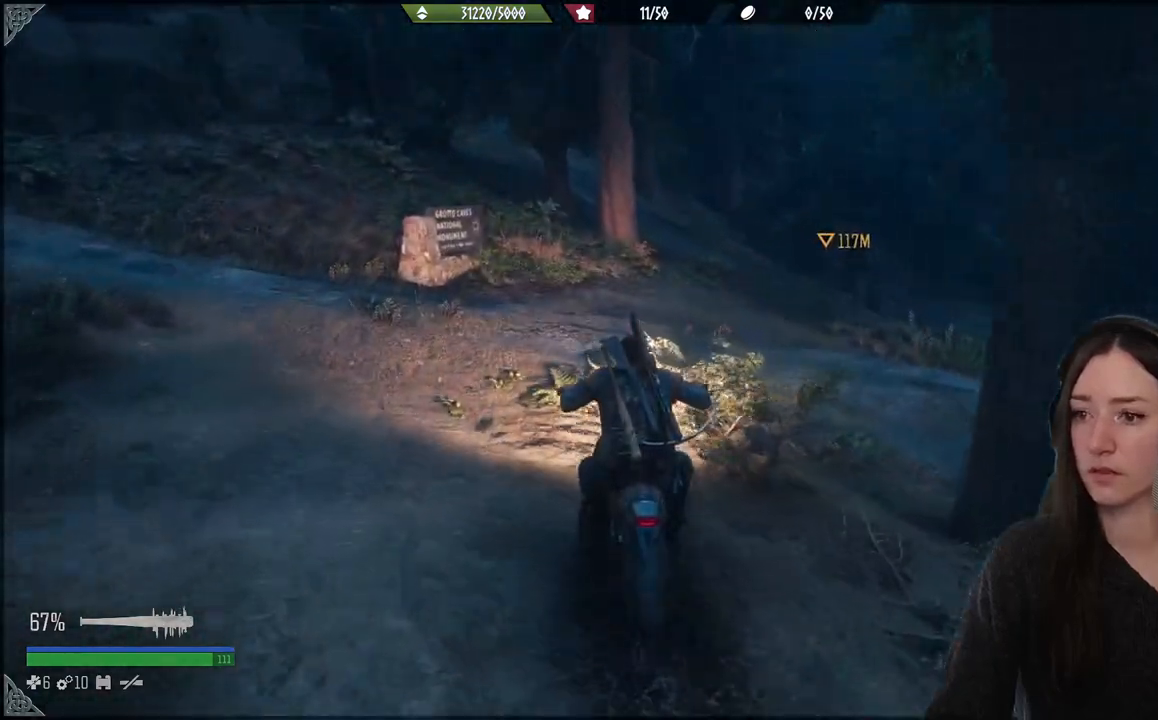
{"buttons": [], "left_stick": "up-right", "right_stick": "center", "events": [[117, "right_stick", "right"], [300, "left_stick", "up-right"], [350, "right_stick", "center"]]}
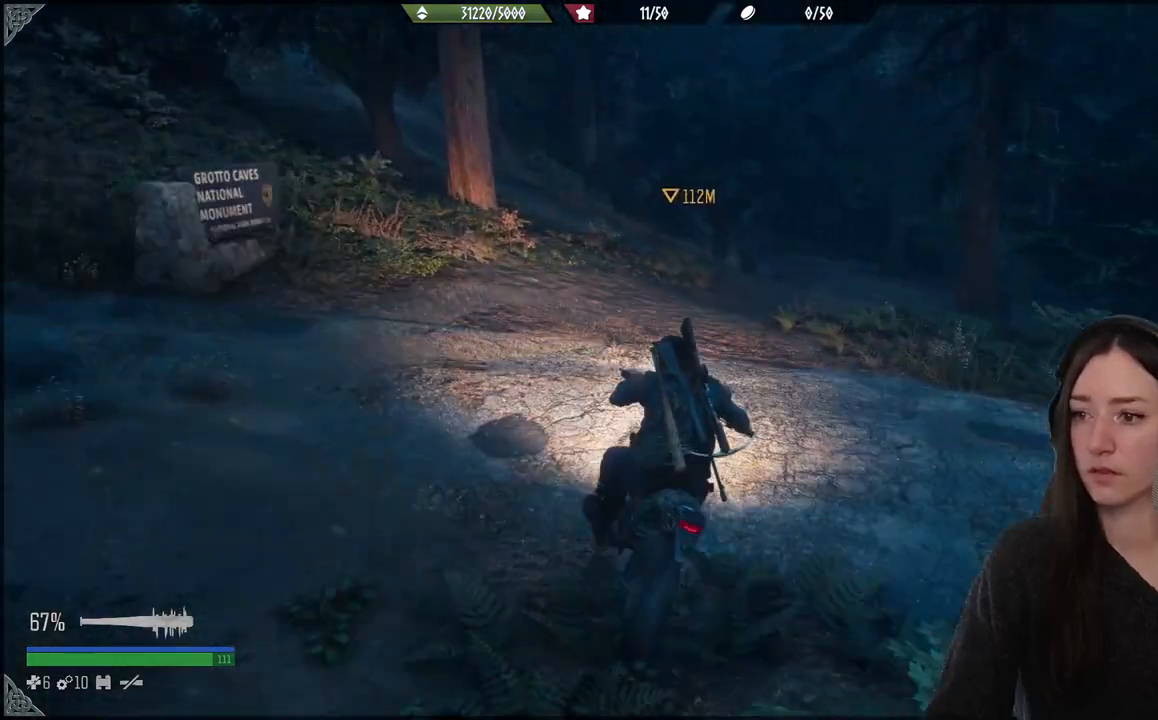
{"buttons": [], "left_stick": "up", "right_stick": "center", "events": [[33, "left_stick", "up"]]}
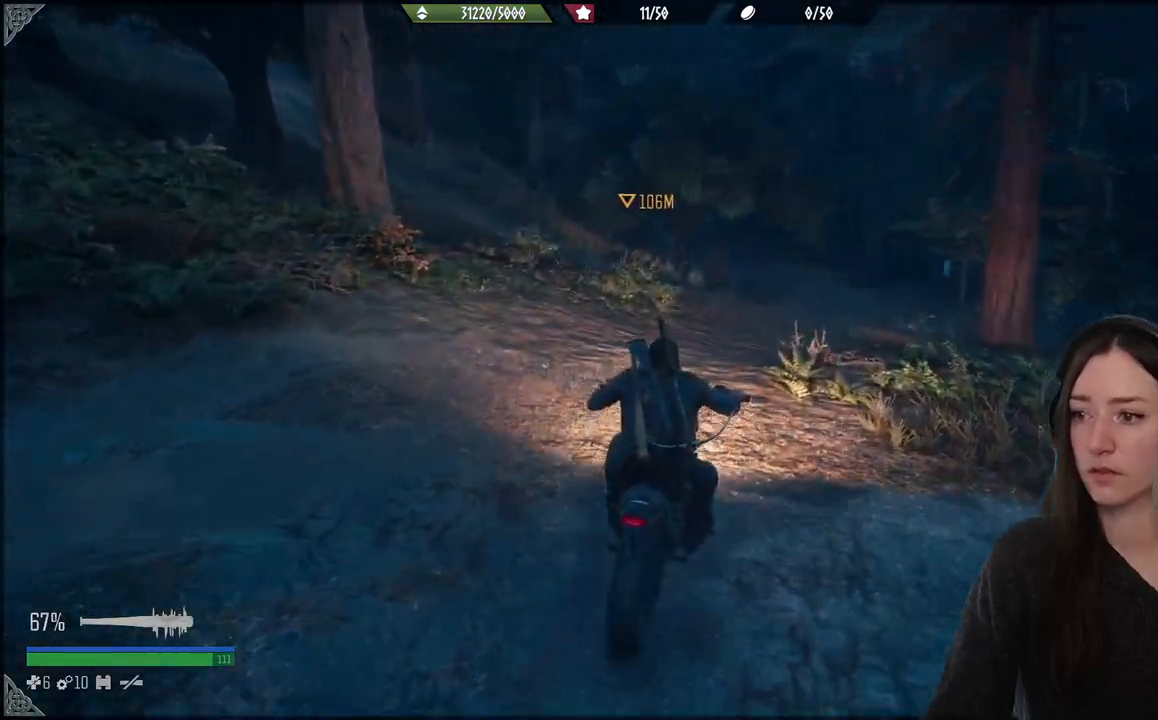
{"buttons": [], "left_stick": "up-right", "right_stick": "center", "events": [[117, "right_stick", "down-right"], [333, "right_stick", "center"], [467, "left_stick", "up-right"]]}
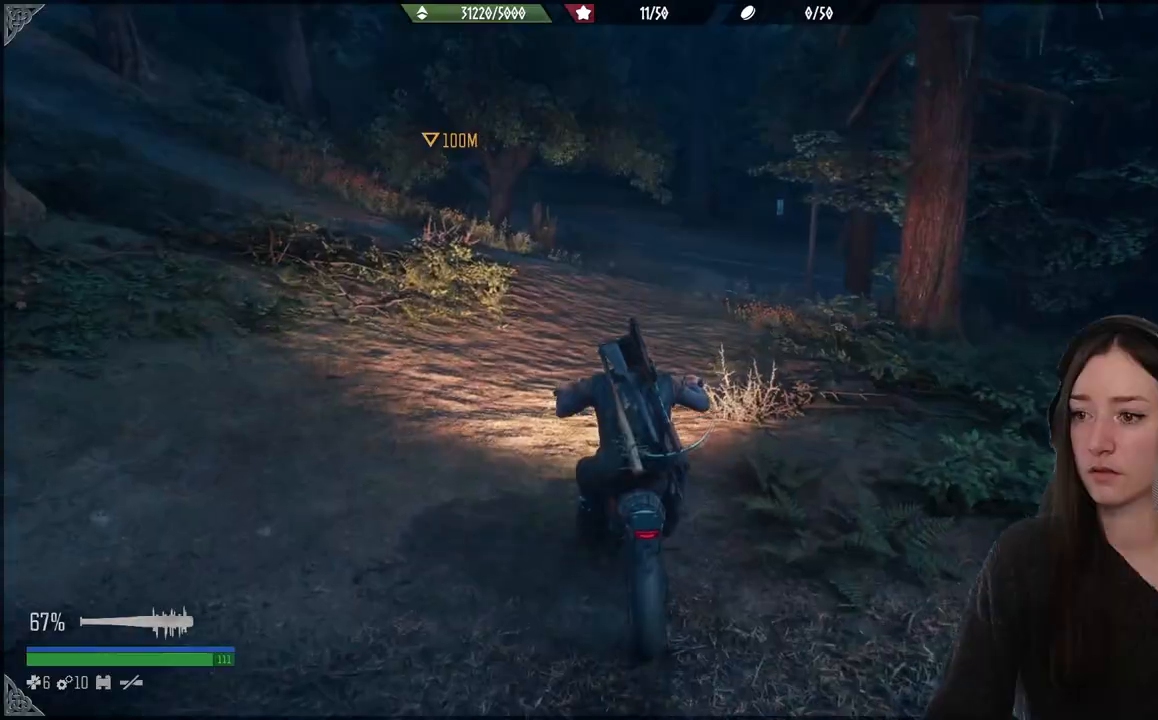
{"buttons": [], "left_stick": "up-right", "right_stick": "up-left", "events": [[250, "right_stick", "up-left"]]}
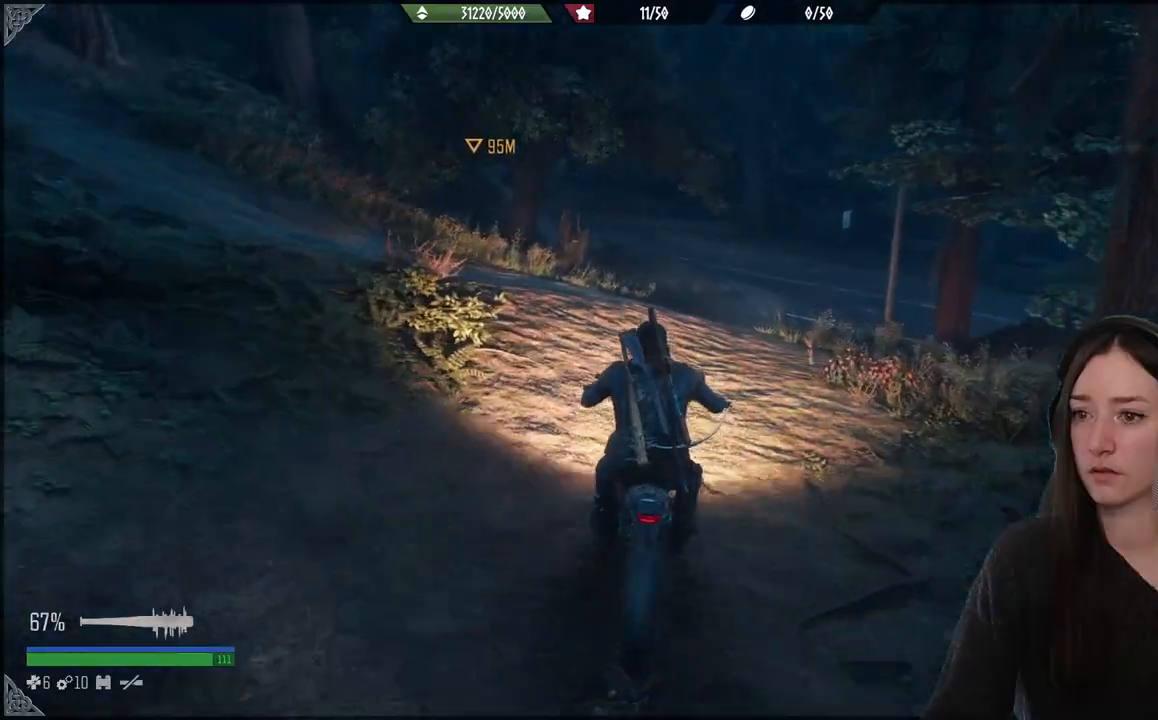
{"buttons": [], "left_stick": "up-right", "right_stick": "center", "events": [[250, "right_stick", "center"]]}
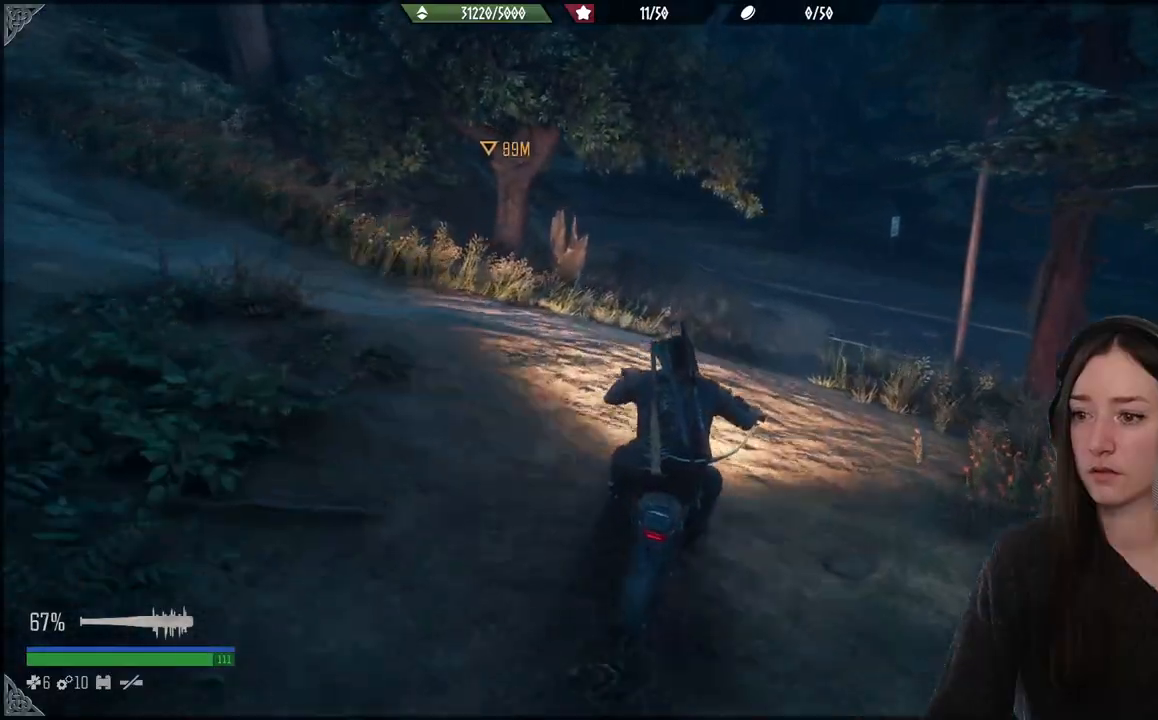
{"buttons": [], "left_stick": "up", "right_stick": "center", "events": [[133, "left_stick", "up"], [183, "right_stick", "up-left"], [417, "right_stick", "center"]]}
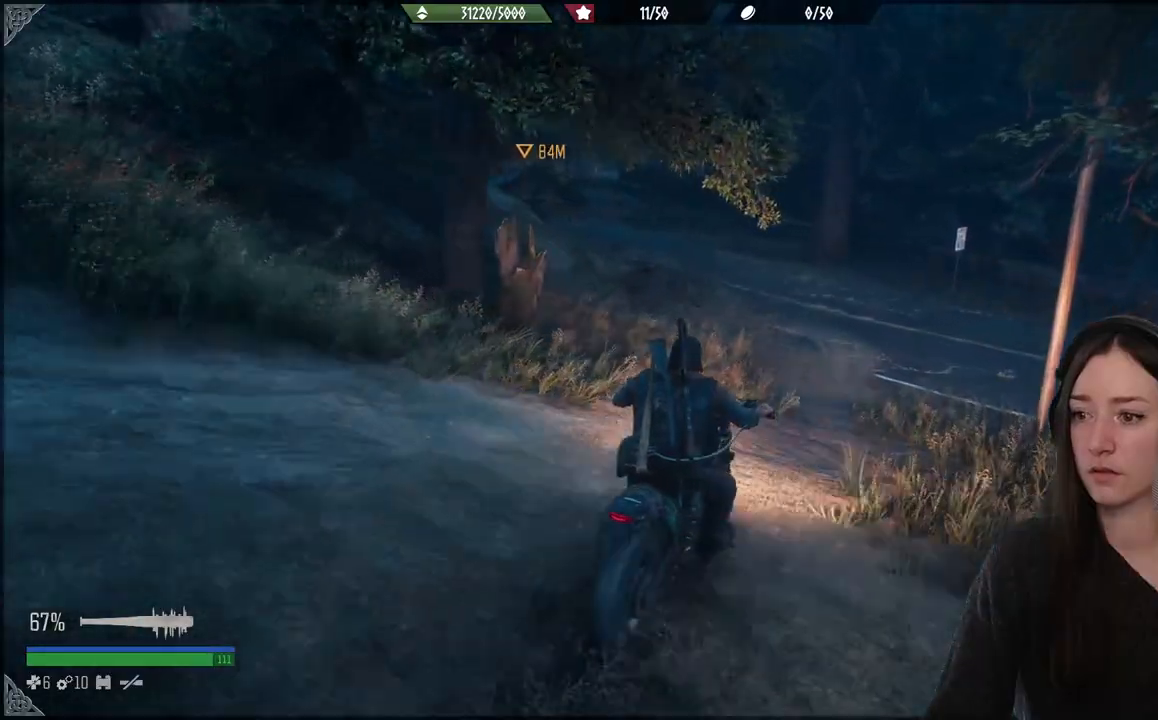
{"buttons": [], "left_stick": "center", "right_stick": "up-left", "events": [[117, "left_stick", "center"], [450, "right_stick", "up-left"]]}
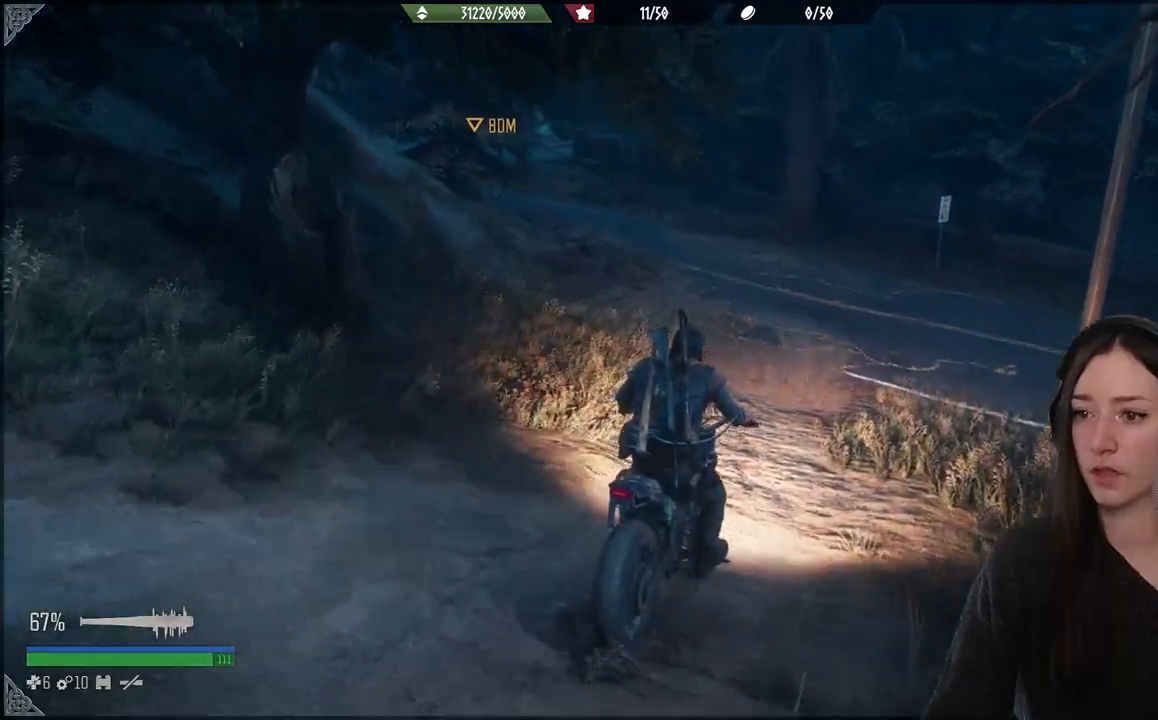
{"buttons": [], "left_stick": "center", "right_stick": "center", "events": [[350, "right_stick", "center"]]}
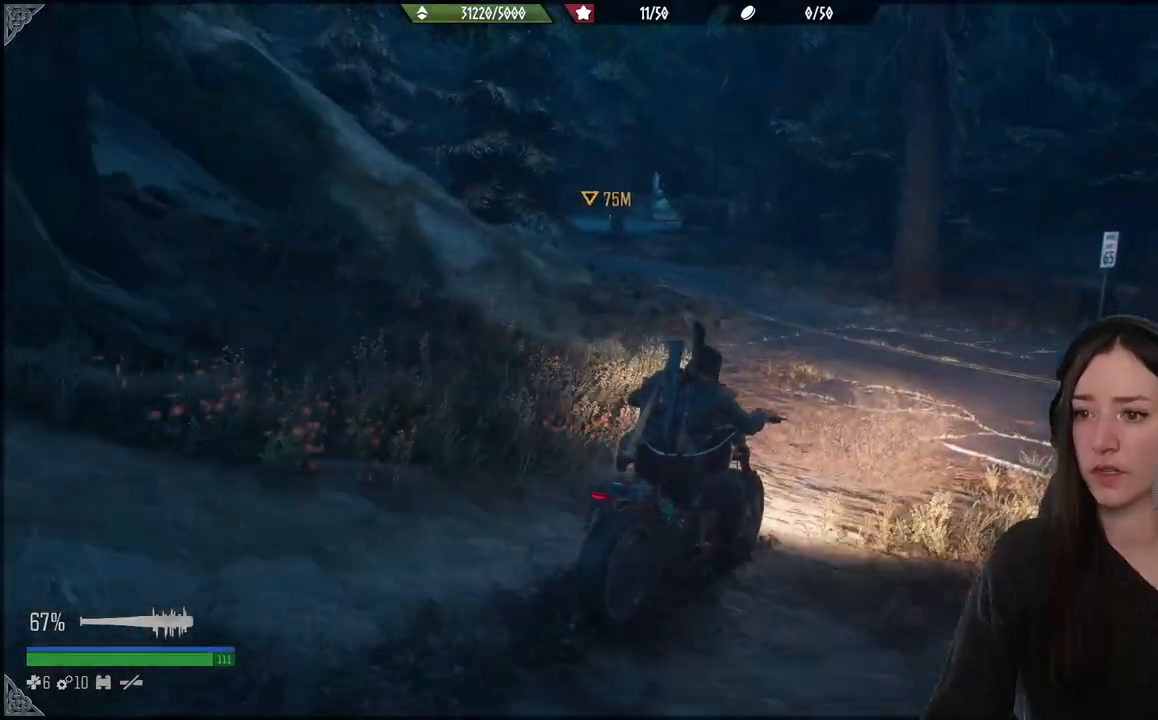
{"buttons": [], "left_stick": "up-left", "right_stick": "left", "events": [[283, "right_stick", "up-left"], [400, "right_stick", "left"], [483, "left_stick", "up-left"]]}
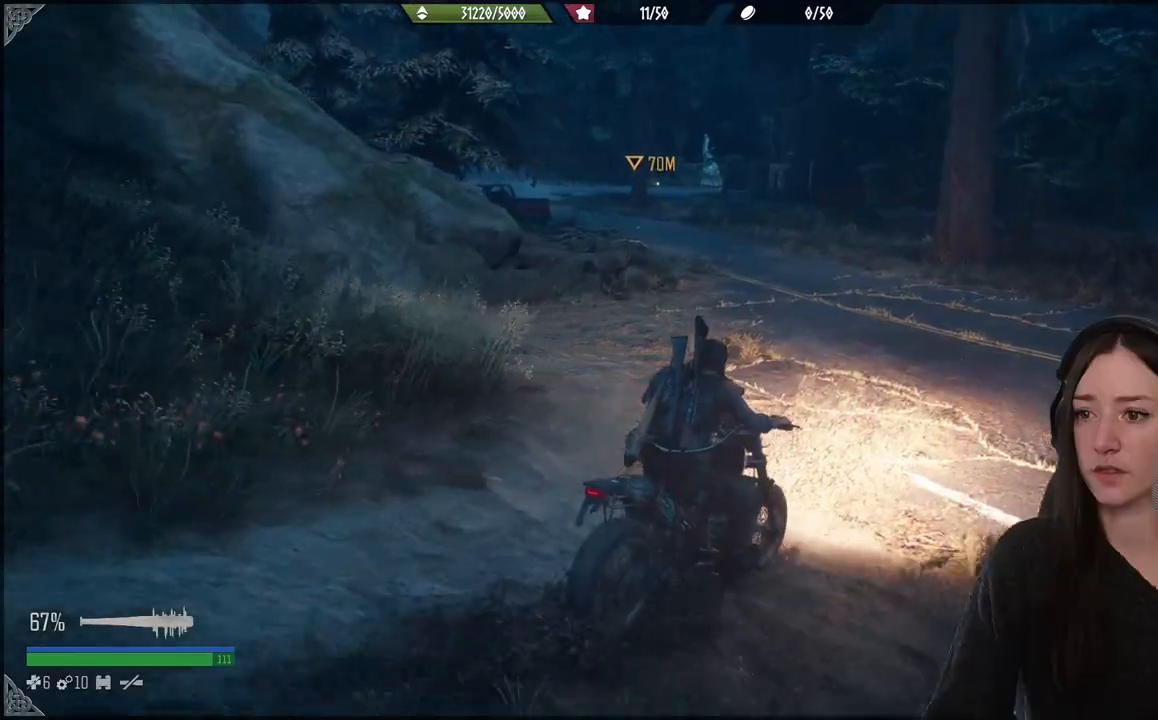
{"buttons": [], "left_stick": "up", "right_stick": "left", "events": [[67, "left_stick", "up"]]}
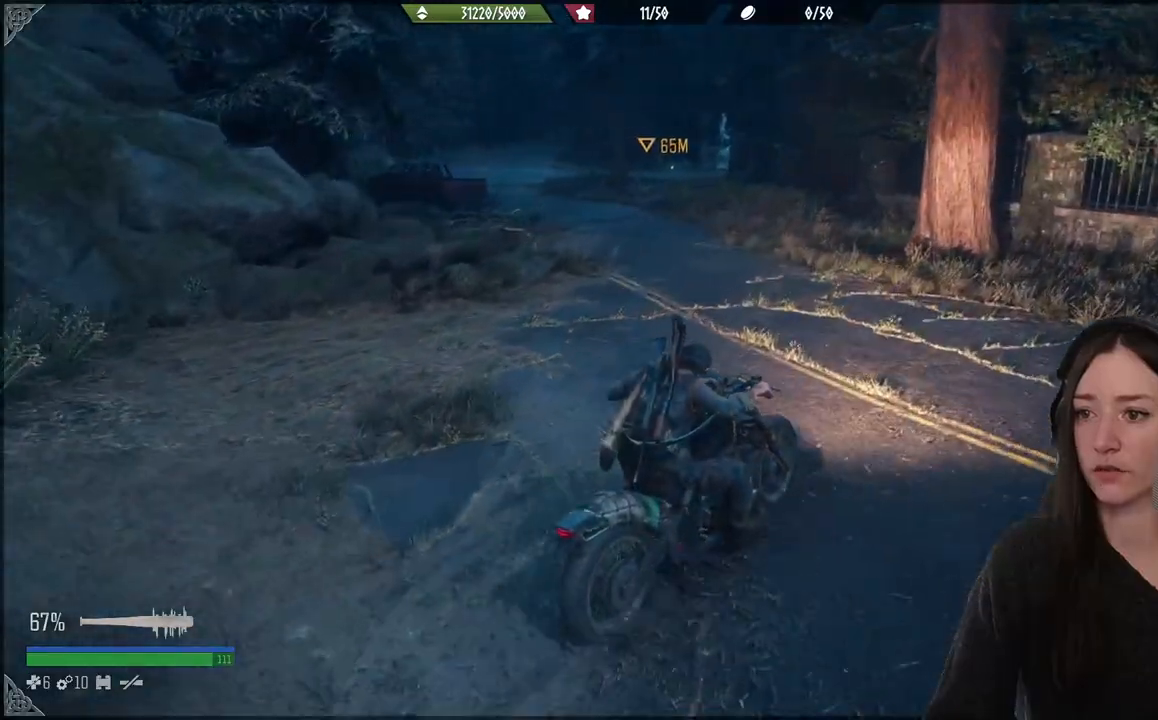
{"buttons": [], "left_stick": "left", "right_stick": "center", "events": [[200, "left_stick", "left"], [383, "right_stick", "center"]]}
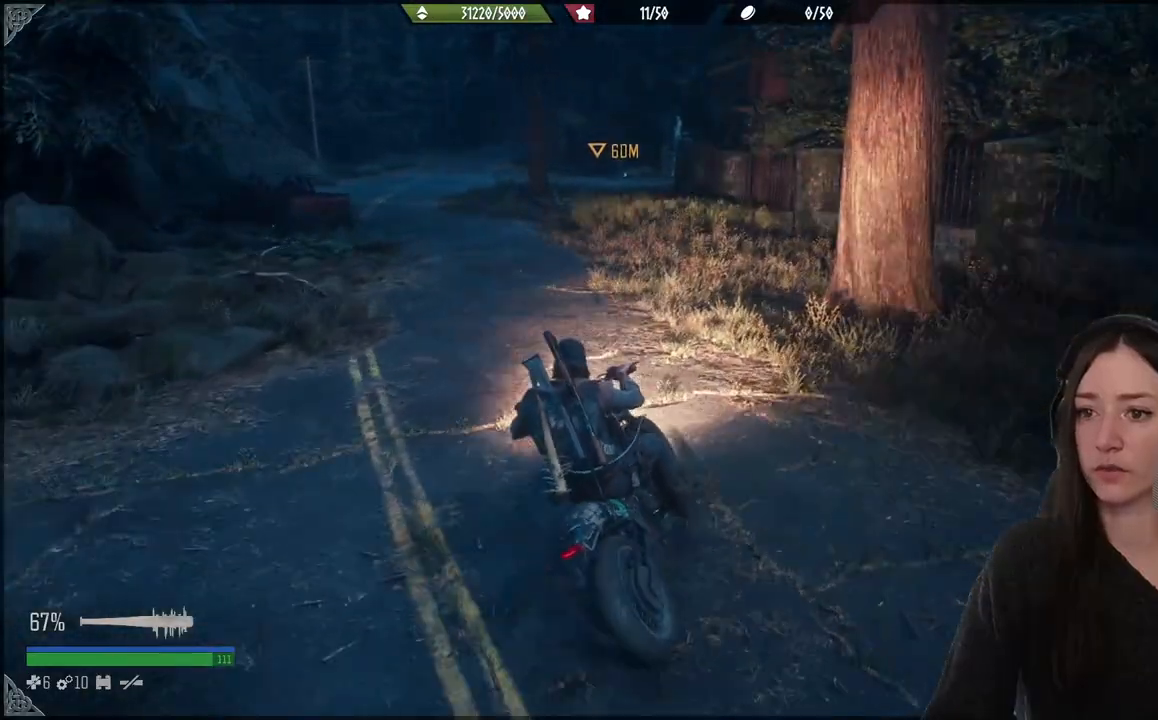
{"buttons": [], "left_stick": "up", "right_stick": "left", "events": [[133, "left_stick", "up"], [350, "right_stick", "left"]]}